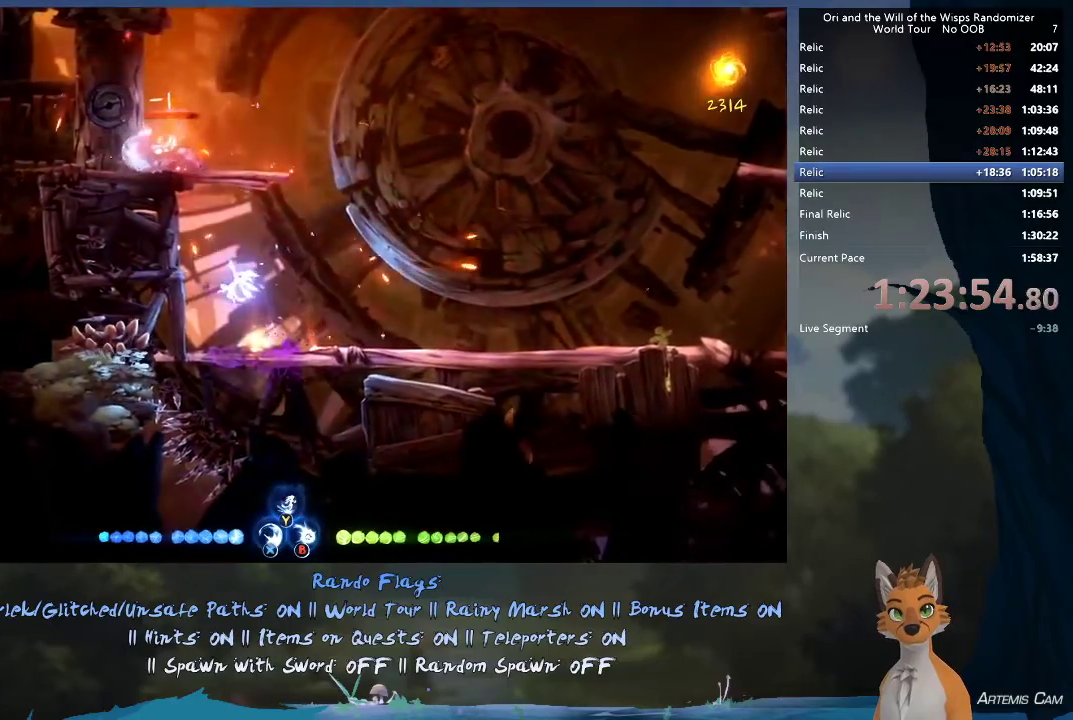
Gameplay with a controller (Xbox layout); each line is a JSON object with the inputs held at the frame after it (dt_ms = milliseconds from this image to that frame). "events" lists button and stick changes between this image and that frame as [ms after this image, input, new state], when the widget could be followed in between. This overlay highlights the sticks when they move; stick clicks (L3 R3) are not distinguishable. Not read: L3 R3.
{"dt_ms": 400, "buttons": [], "left_stick": "up-right", "right_stick": "center", "events": [[17, "B", "up"], [200, "left_stick", "up-right"]]}
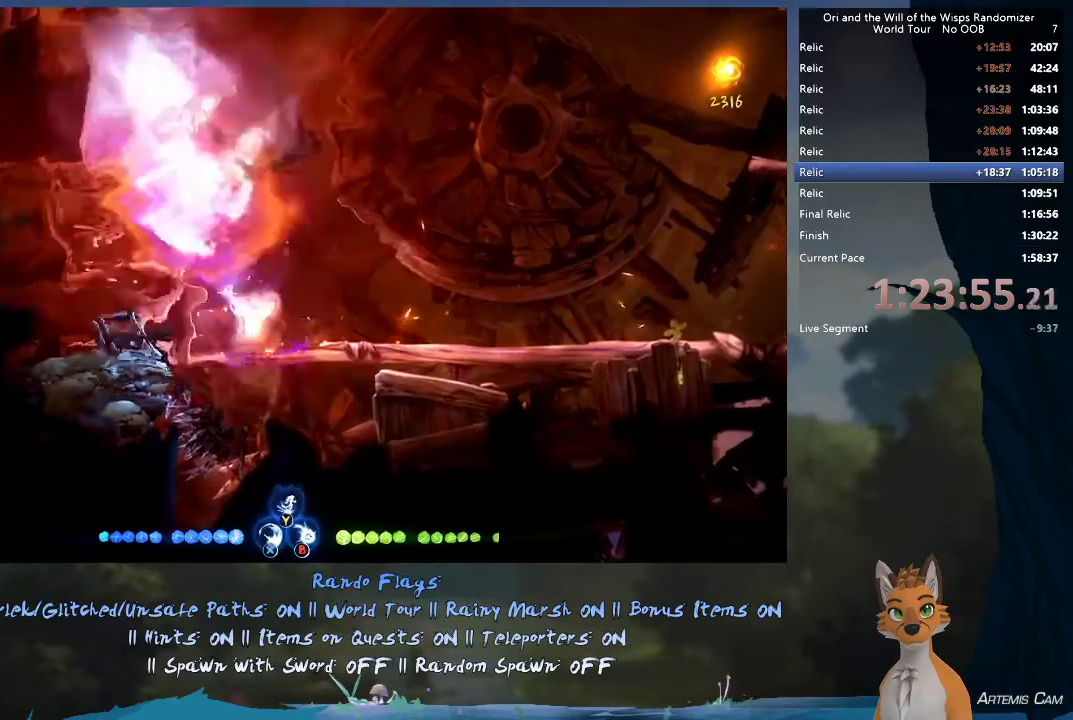
{"dt_ms": 500, "buttons": ["A"], "left_stick": "up-left", "right_stick": "center", "events": [[17, "left_stick", "right"], [350, "A", "down"], [383, "left_stick", "up-left"]]}
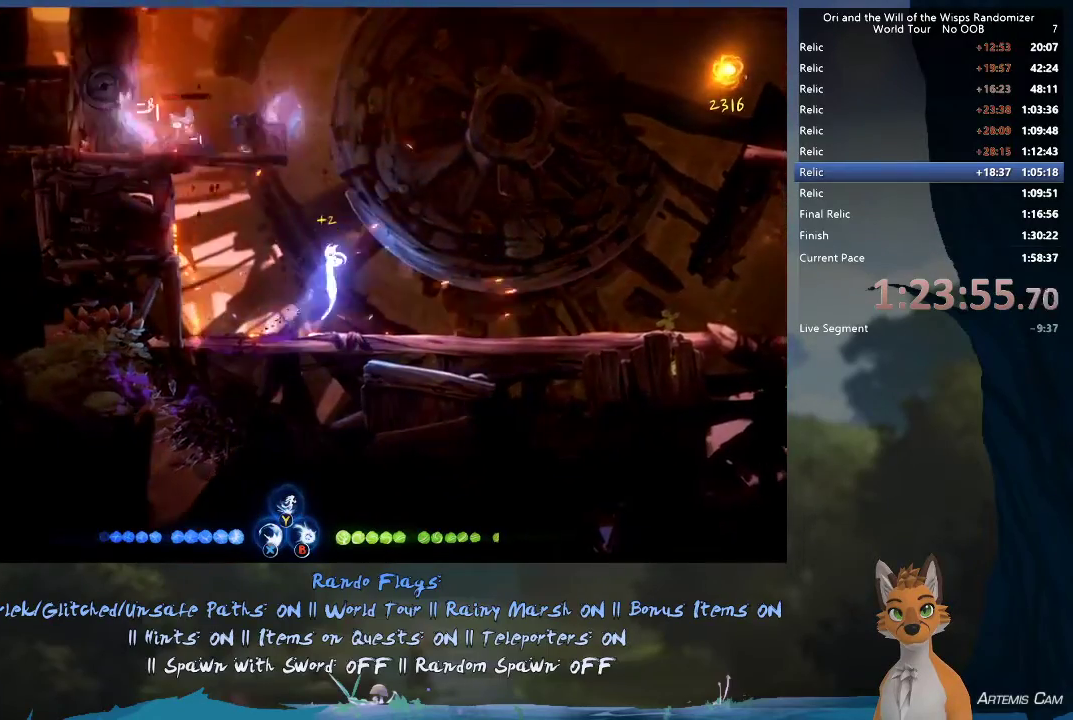
{"dt_ms": 500, "buttons": [], "left_stick": "up", "right_stick": "center"}
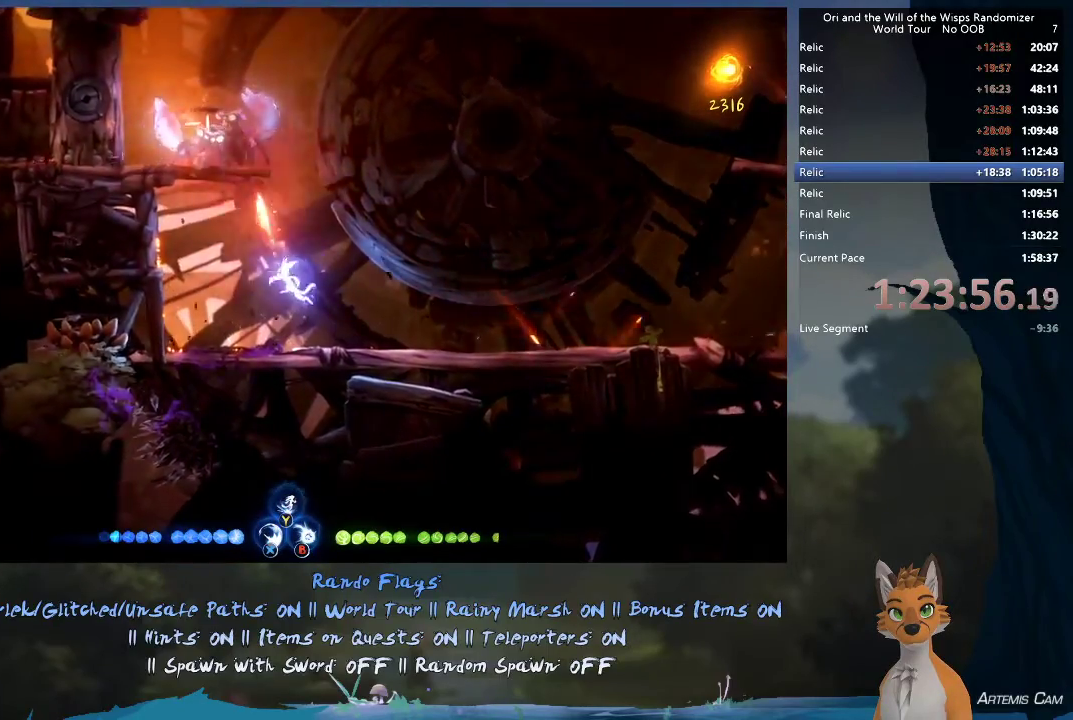
{"dt_ms": 600, "buttons": ["A"], "left_stick": "up", "right_stick": "center", "events": [[67, "left_stick", "up-right"], [267, "left_stick", "up-left"], [550, "left_stick", "up"], [583, "A", "down"]]}
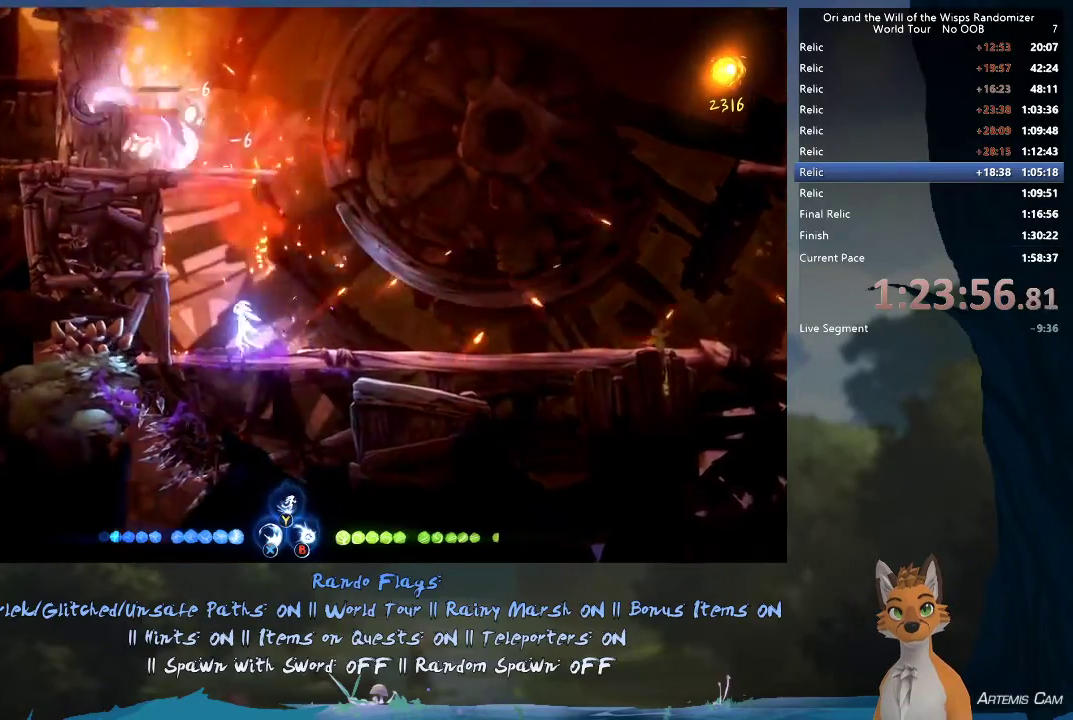
{"dt_ms": 500, "buttons": [], "left_stick": "up", "right_stick": "center", "events": [[267, "X", "down"], [300, "A", "up"], [433, "X", "up"]]}
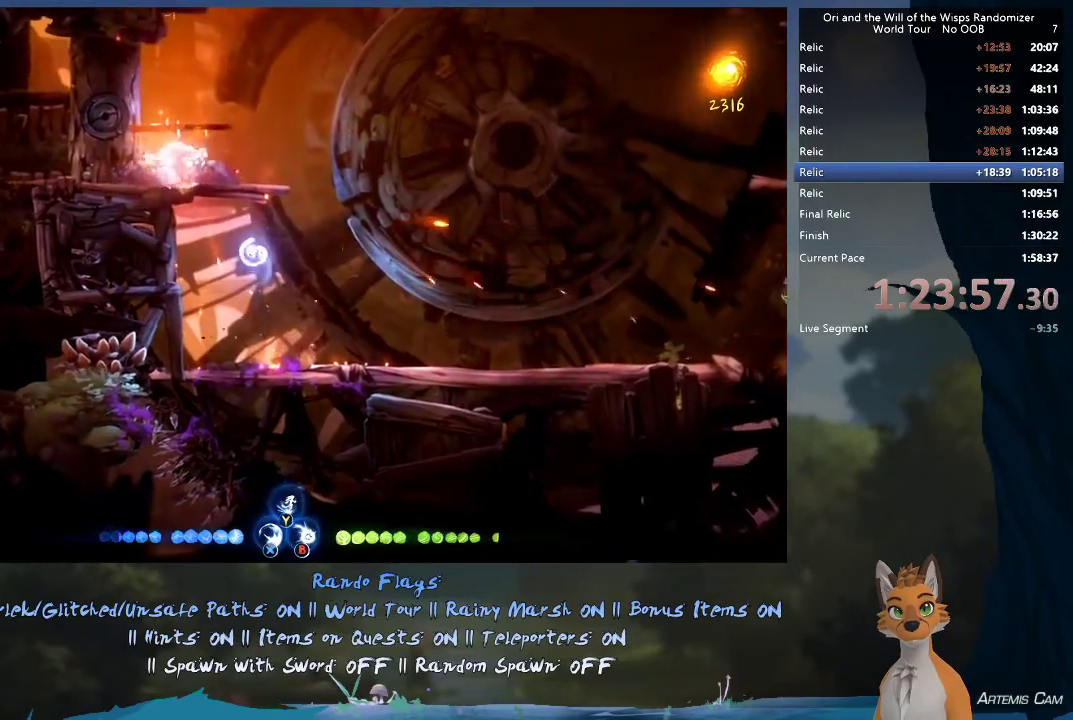
{"dt_ms": 300, "buttons": ["X"], "left_stick": "up", "right_stick": "center", "events": [[267, "X", "down"]]}
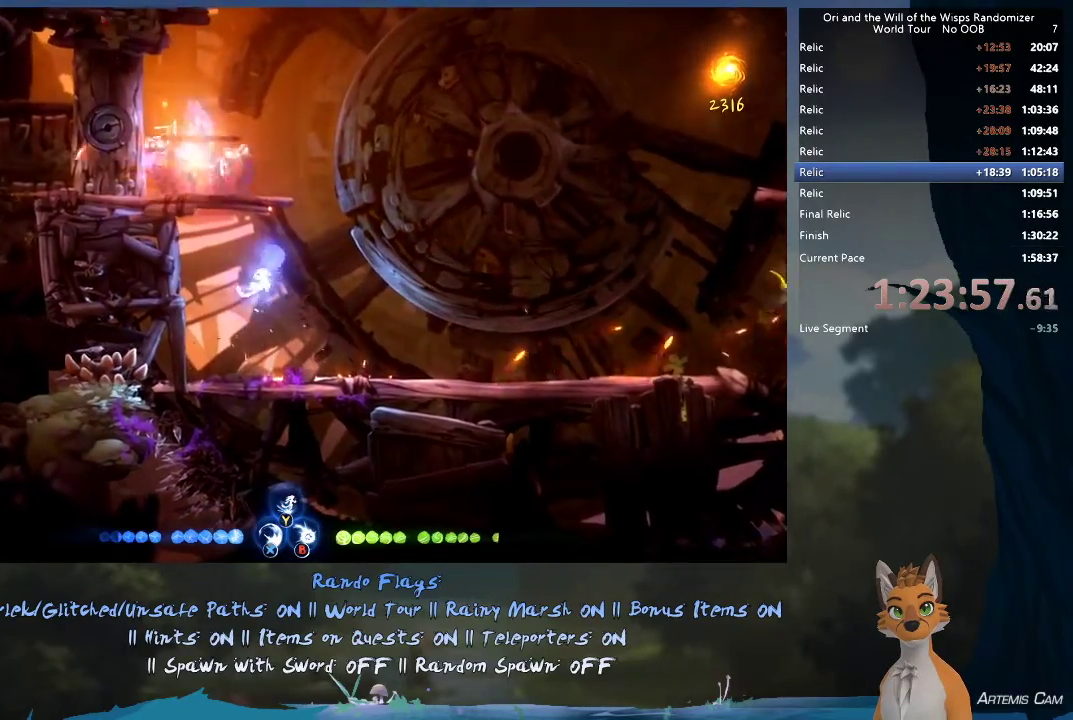
{"dt_ms": 700, "buttons": [], "left_stick": "up", "right_stick": "center", "events": [[100, "X", "up"]]}
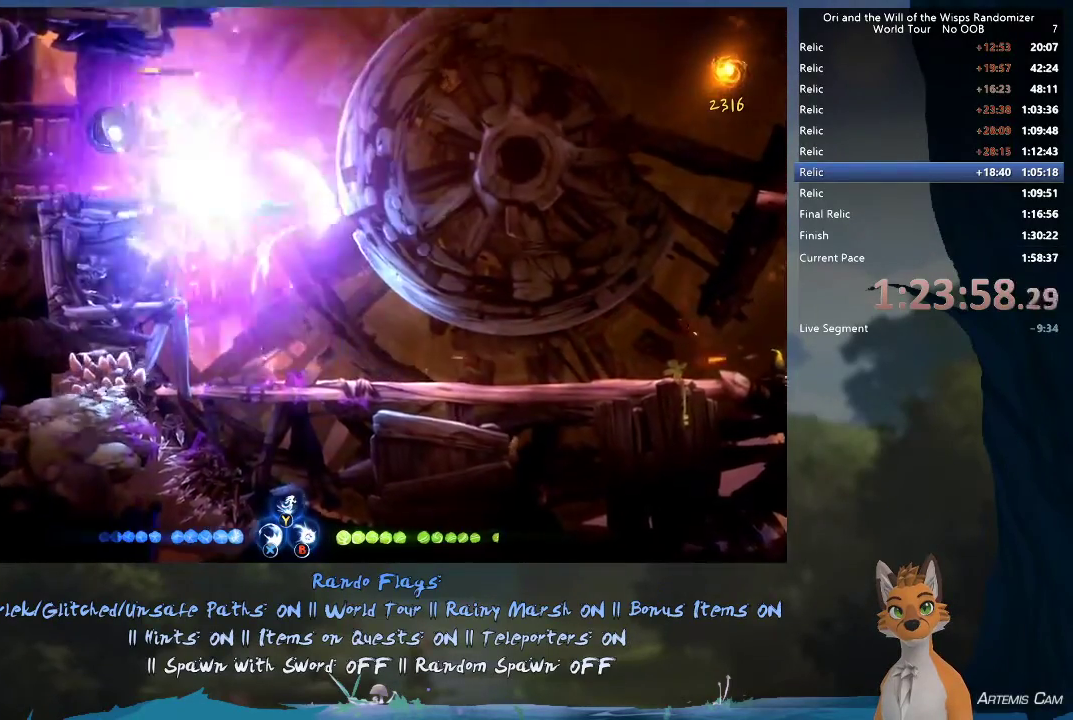
{"dt_ms": 300, "buttons": [], "left_stick": "right", "right_stick": "center", "events": [[183, "left_stick", "right"]]}
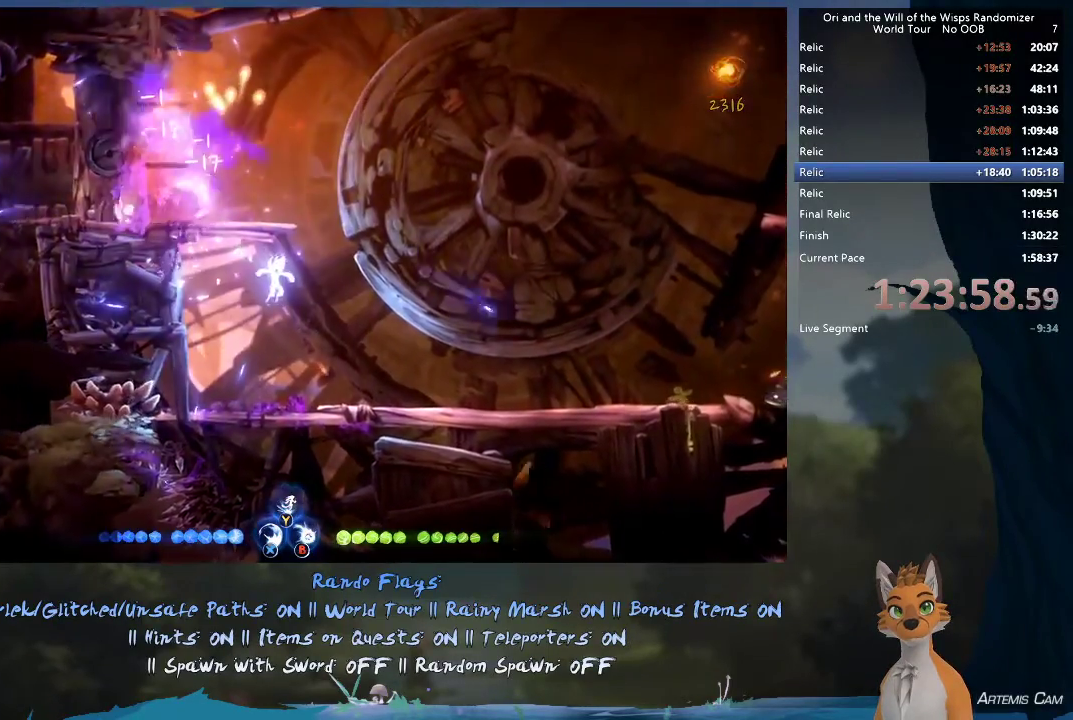
{"dt_ms": 600, "buttons": ["B"], "left_stick": "up", "right_stick": "center"}
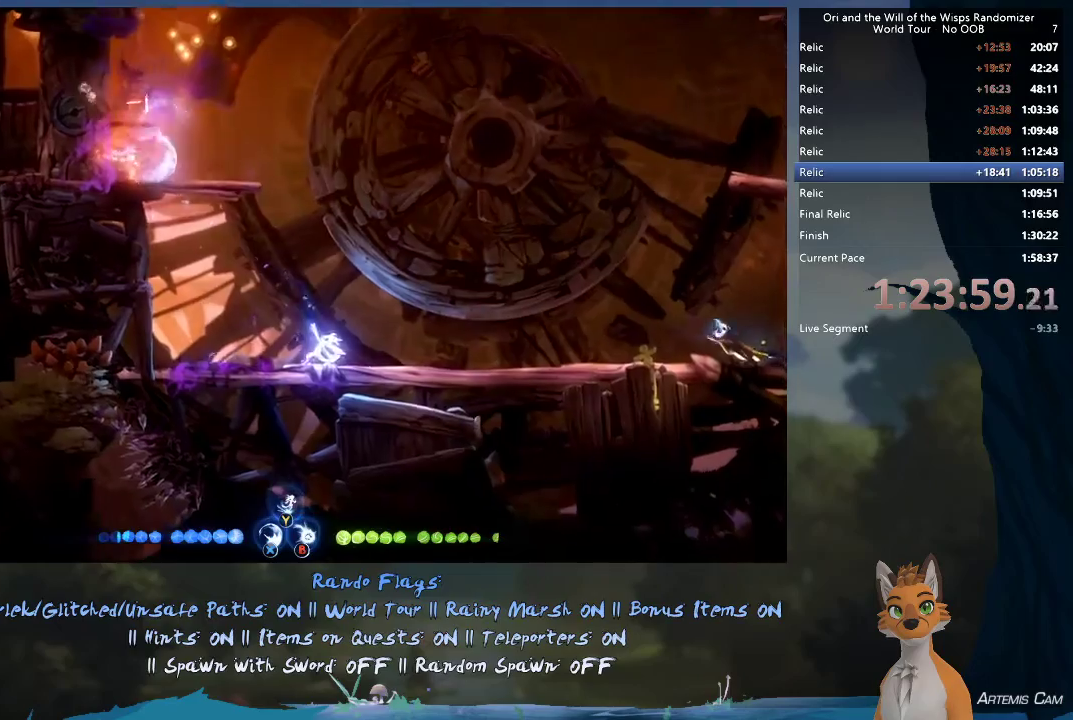
{"dt_ms": 400, "buttons": [], "left_stick": "right", "right_stick": "center", "events": [[17, "B", "up"], [333, "left_stick", "up-right"], [400, "left_stick", "right"]]}